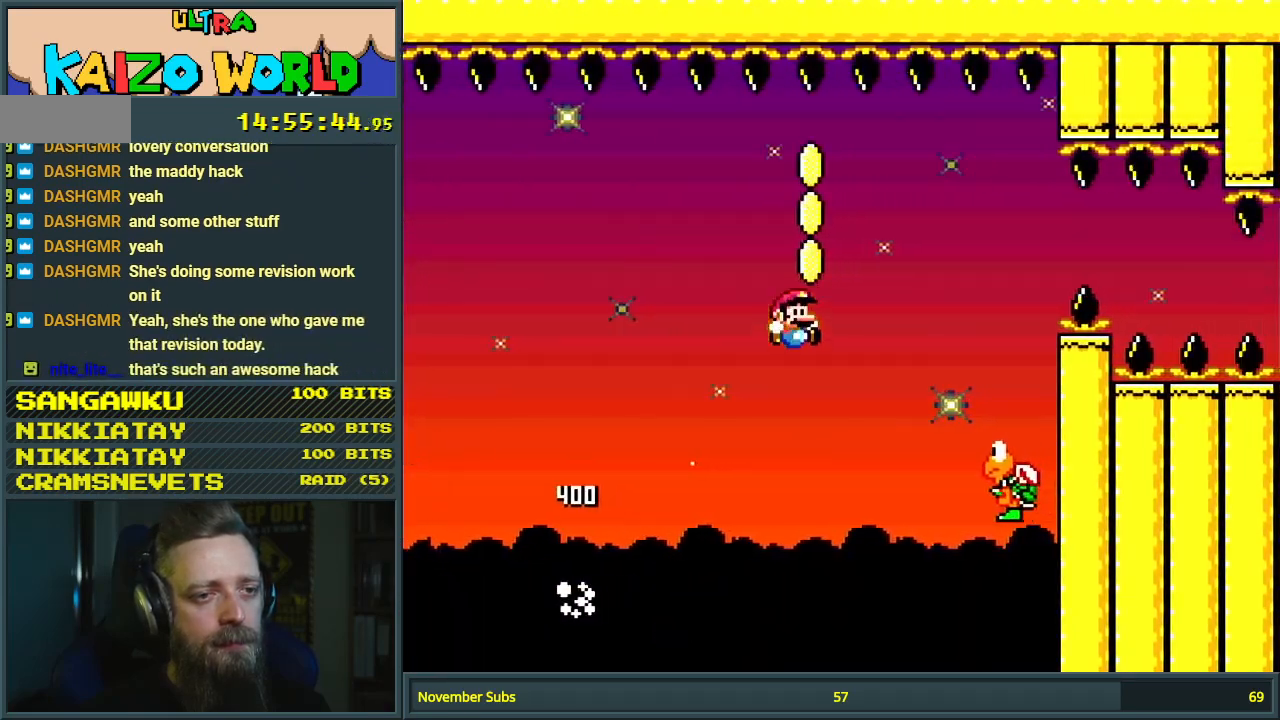
Gameplay with a controller (Nintendo layout); each line is a JSON object with the inputs held at the frame after it. "events" lists button and stick changes between this image and that frame as [ms after this image, input, new state], when the widget could be followed in between. Not read: L3 R3.
{"buttons": ["B", "Y", "DPAD_LEFT"], "events": [[117, "DPAD_RIGHT", "up"], [350, "DPAD_LEFT", "down"]]}
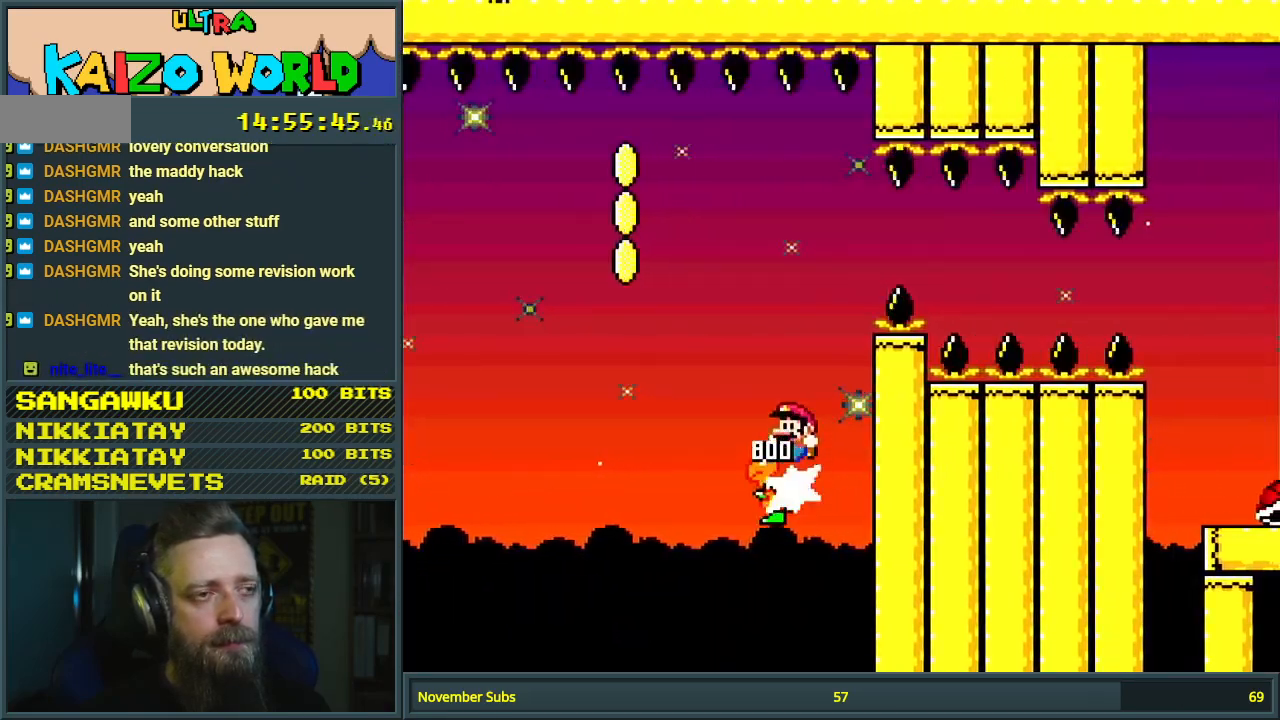
{"buttons": ["B", "Y", "DPAD_UP"], "events": [[200, "DPAD_LEFT", "up"], [450, "DPAD_UP", "down"]]}
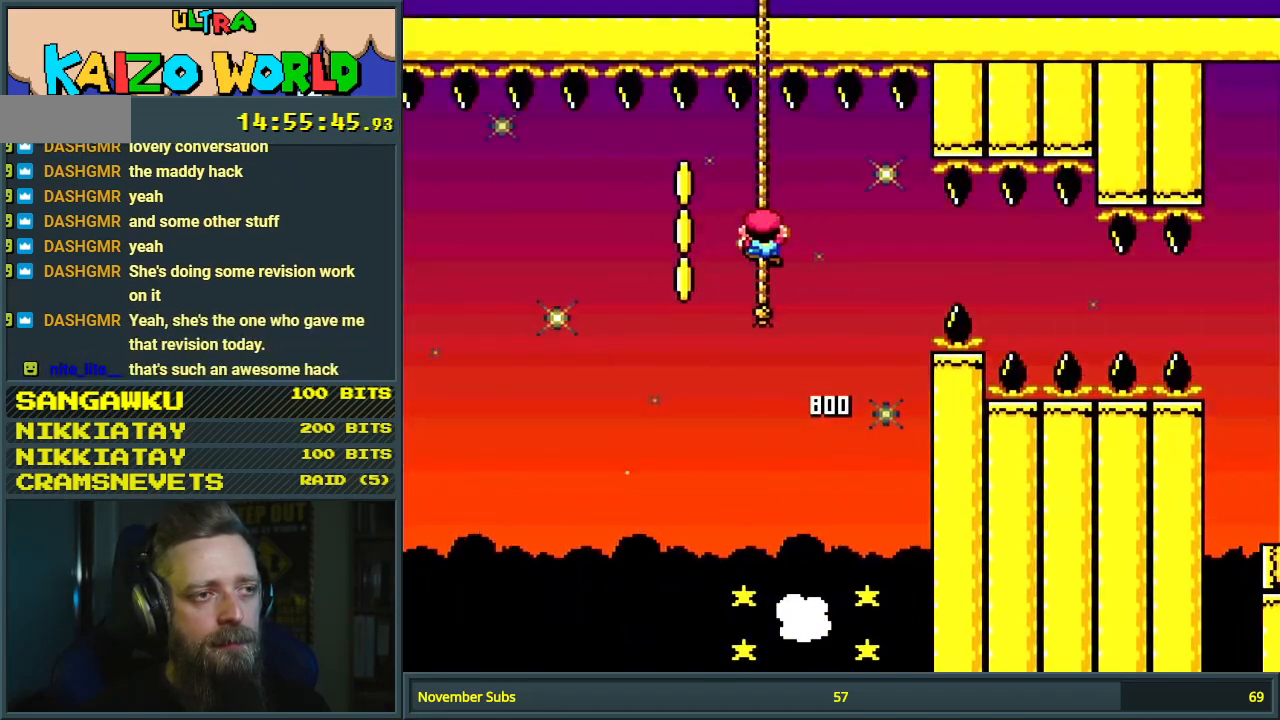
{"buttons": ["Y", "DPAD_DOWN"], "events": [[33, "B", "up"], [83, "DPAD_DOWN", "down"], [83, "DPAD_UP", "up"], [233, "DPAD_DOWN", "up"], [500, "DPAD_DOWN", "down"]]}
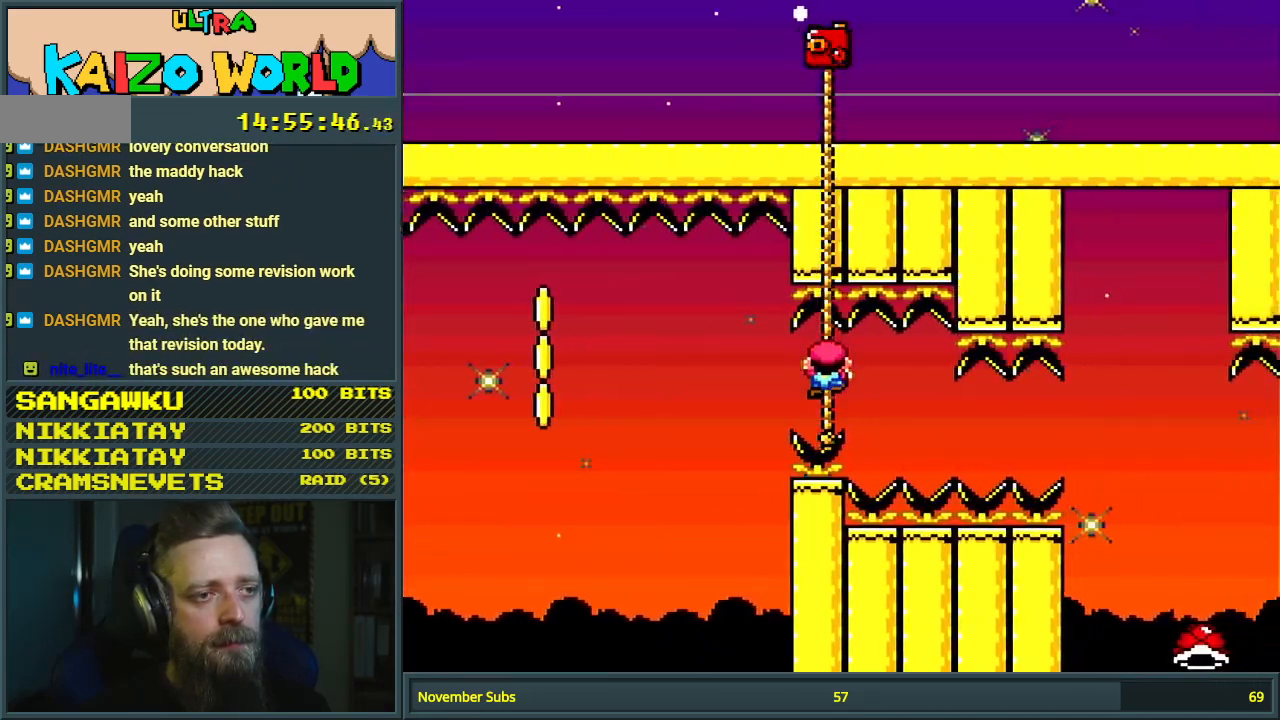
{"buttons": ["Y"], "events": [[300, "DPAD_DOWN", "up"]]}
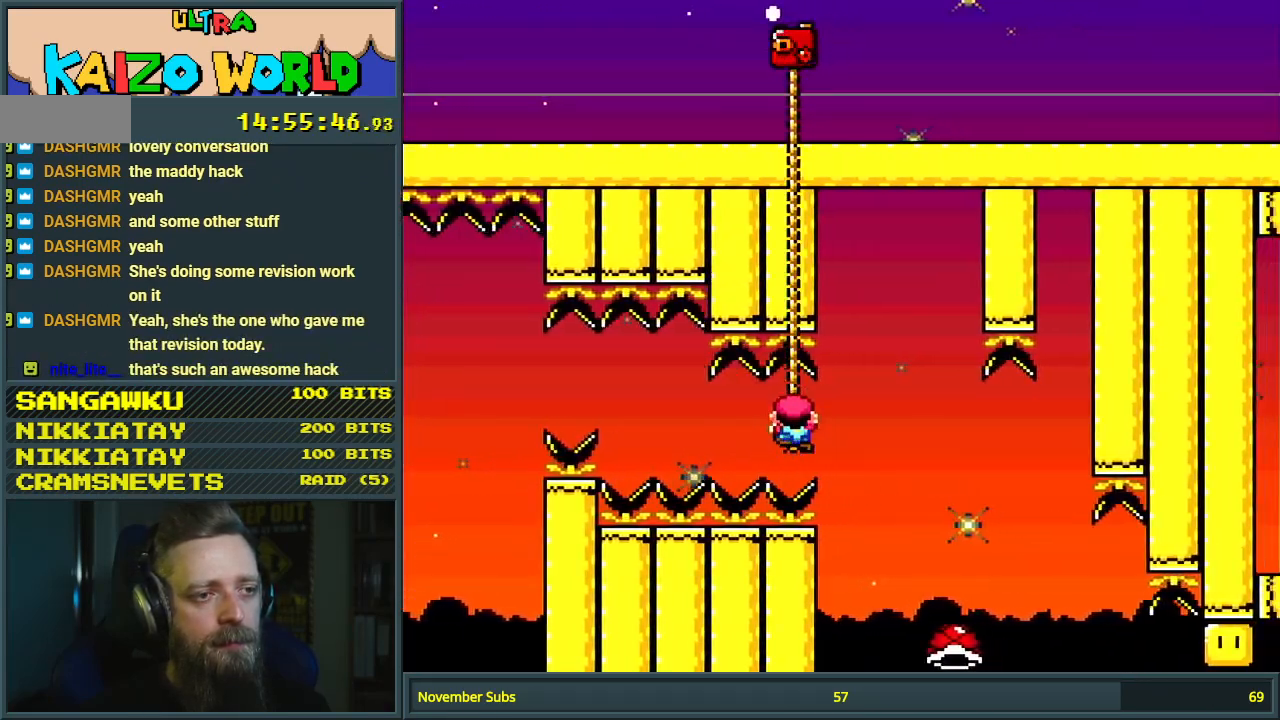
{"buttons": [], "events": [[133, "DPAD_DOWN", "down"], [333, "DPAD_DOWN", "up"], [350, "DPAD_RIGHT", "down"], [367, "Y", "up"], [467, "DPAD_RIGHT", "up"]]}
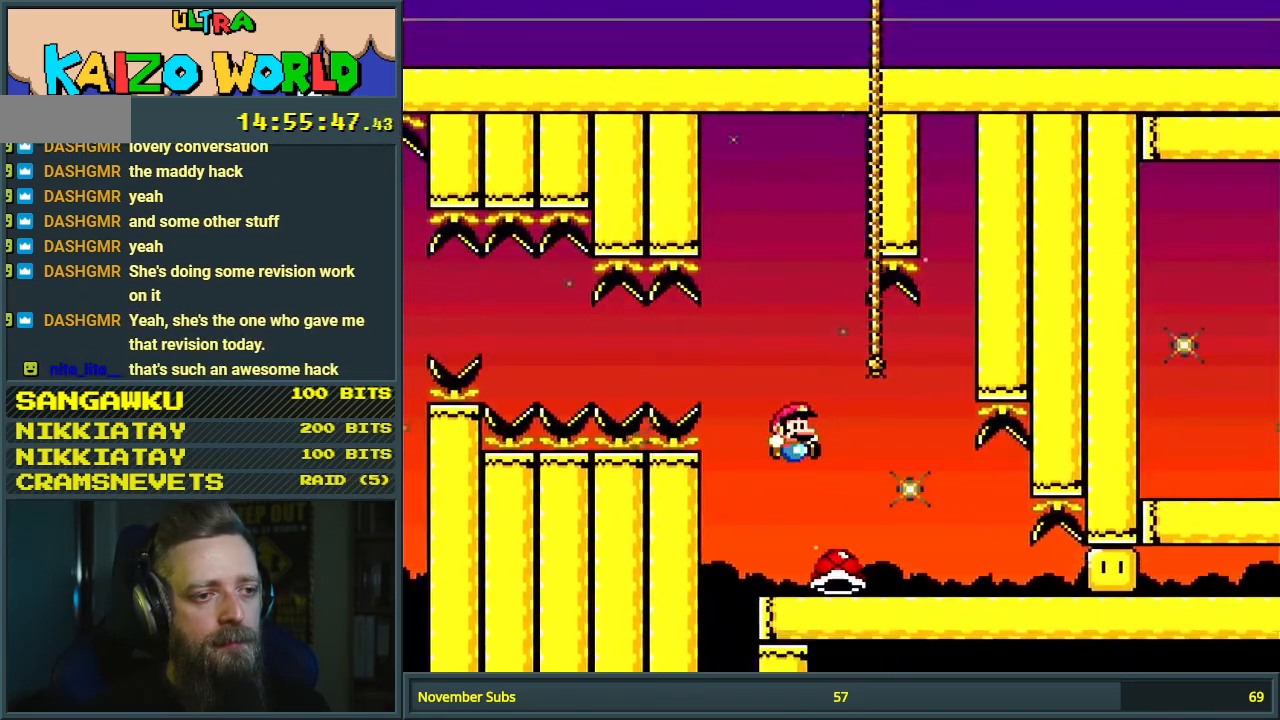
{"buttons": ["Y", "DPAD_RIGHT"], "events": [[67, "DPAD_LEFT", "down"], [167, "DPAD_LEFT", "up"], [217, "DPAD_RIGHT", "down"], [283, "B", "down"], [283, "Y", "down"], [317, "DPAD_RIGHT", "up"], [417, "B", "up"], [433, "DPAD_RIGHT", "down"]]}
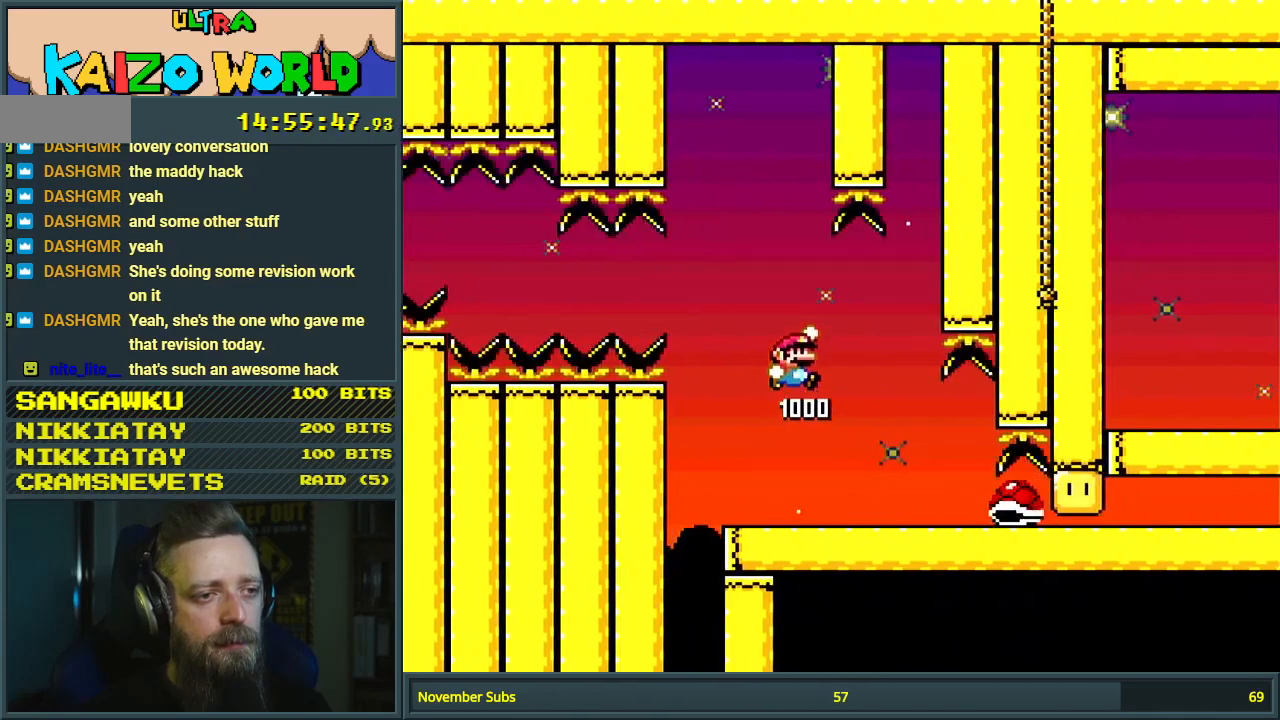
{"buttons": ["Y", "DPAD_RIGHT"], "events": [[67, "DPAD_RIGHT", "up"], [133, "DPAD_LEFT", "down"], [483, "DPAD_LEFT", "up"], [483, "DPAD_RIGHT", "down"]]}
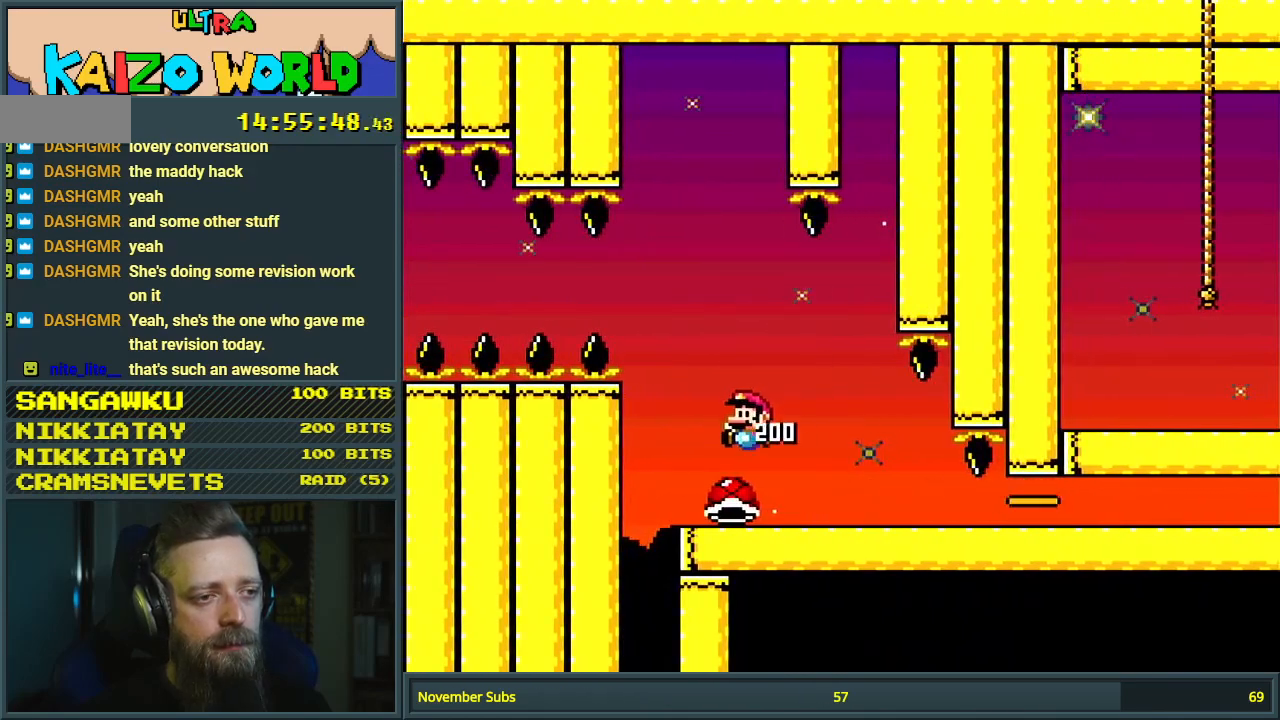
{"buttons": ["Y", "DPAD_RIGHT"], "events": [[217, "Y", "up"], [300, "Y", "down"]]}
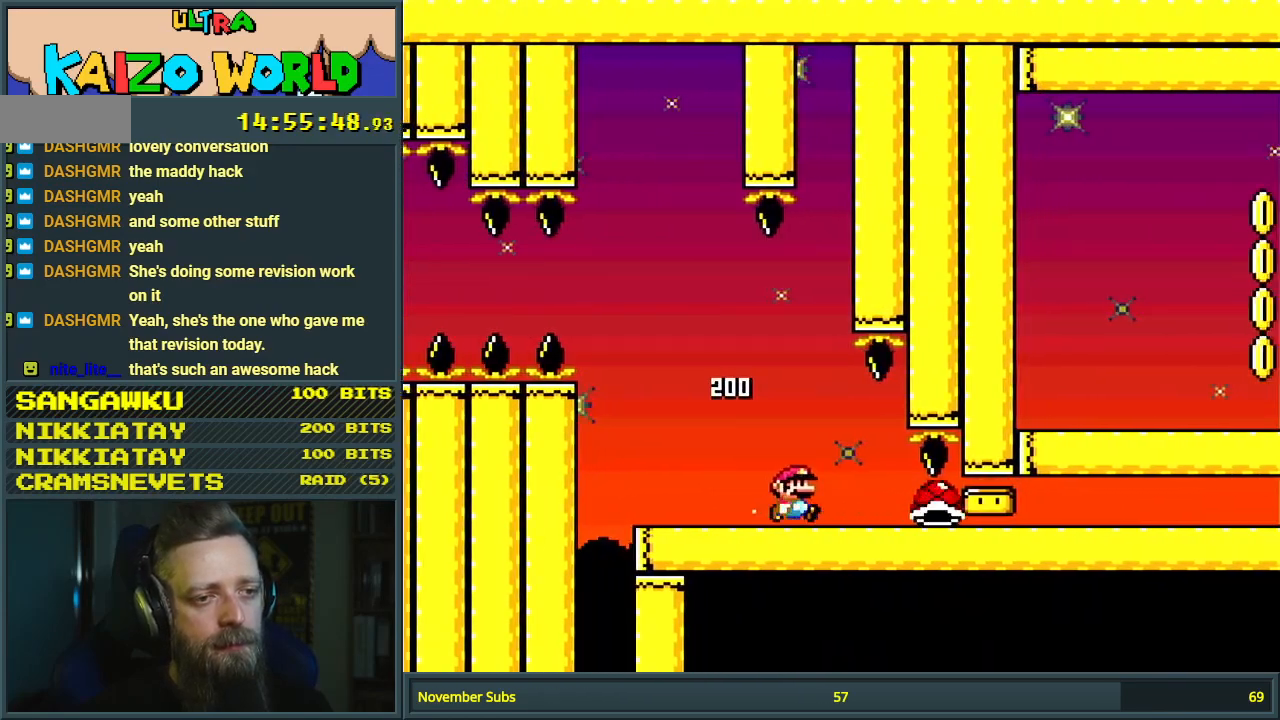
{"buttons": ["Y", "DPAD_RIGHT"], "events": []}
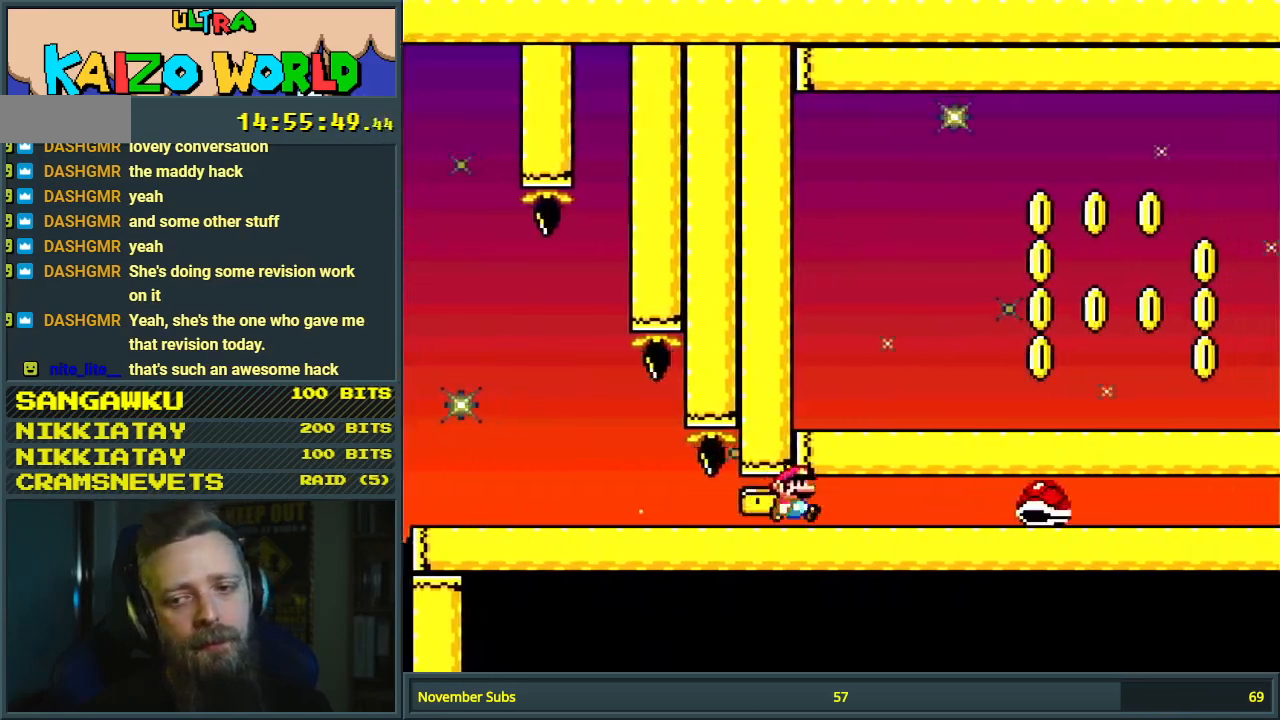
{"buttons": ["Y", "DPAD_RIGHT"], "events": []}
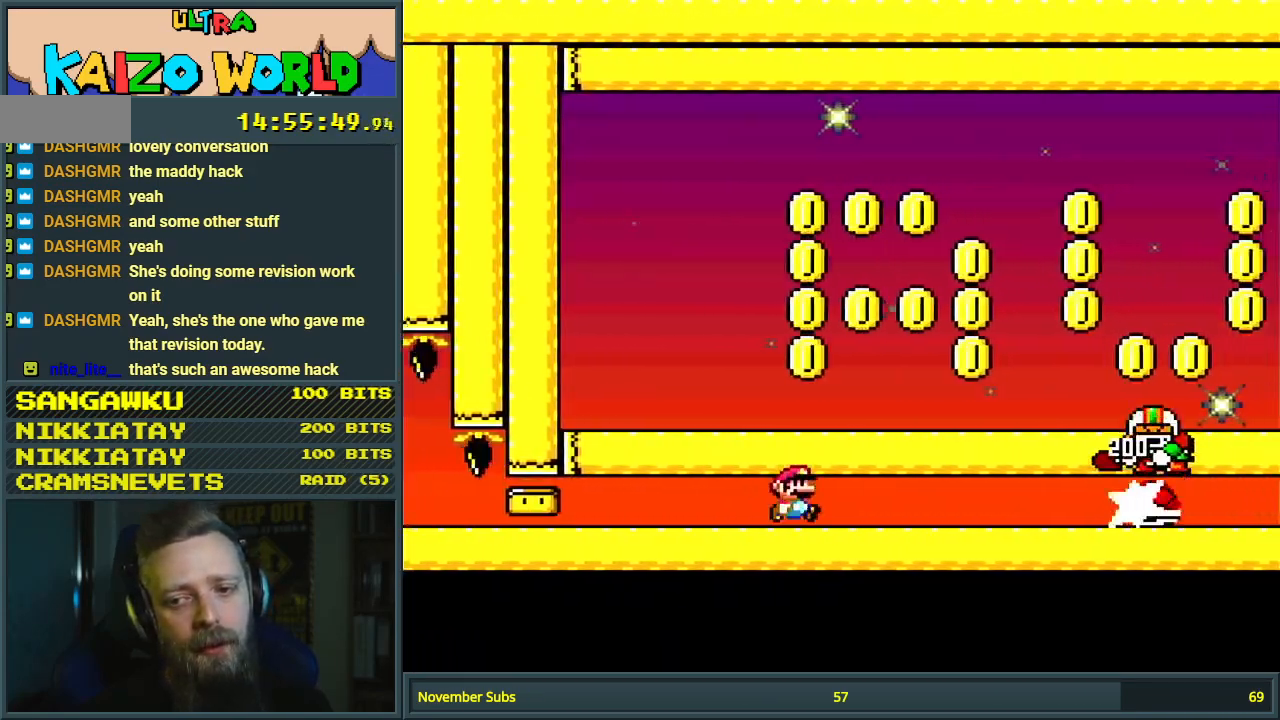
{"buttons": ["Y", "DPAD_RIGHT"], "events": []}
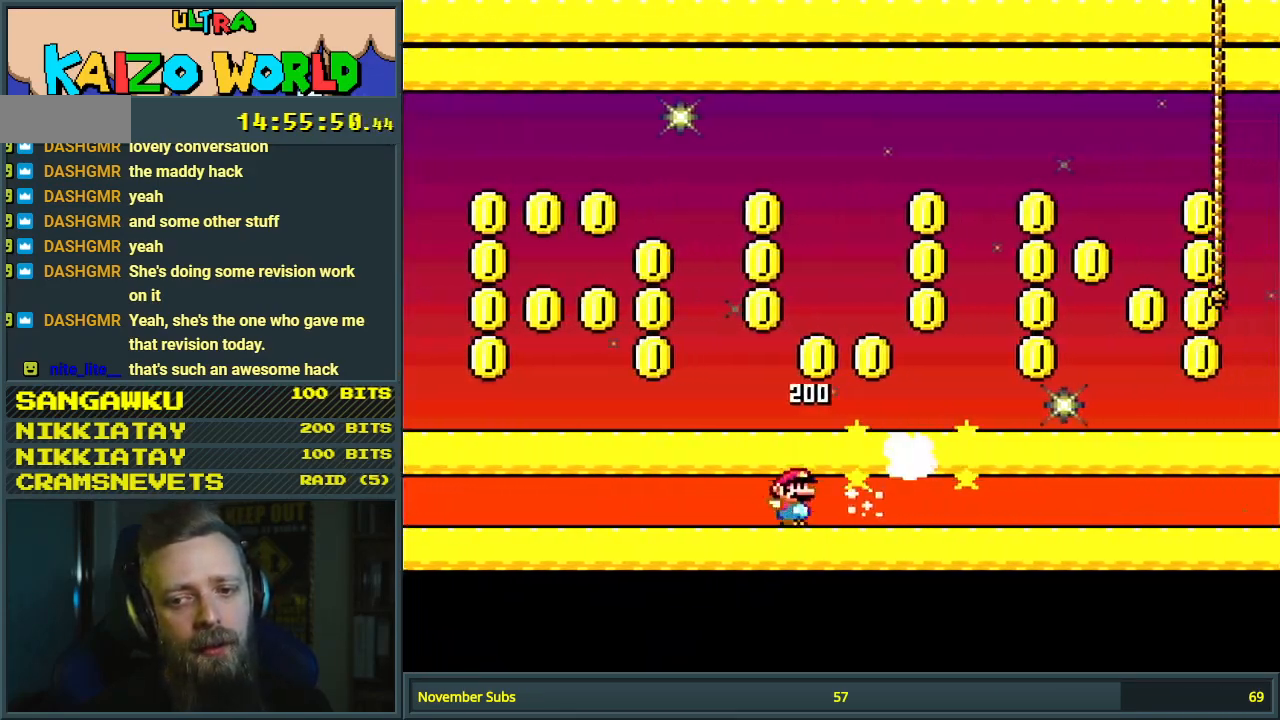
{"buttons": ["Y", "DPAD_RIGHT"], "events": []}
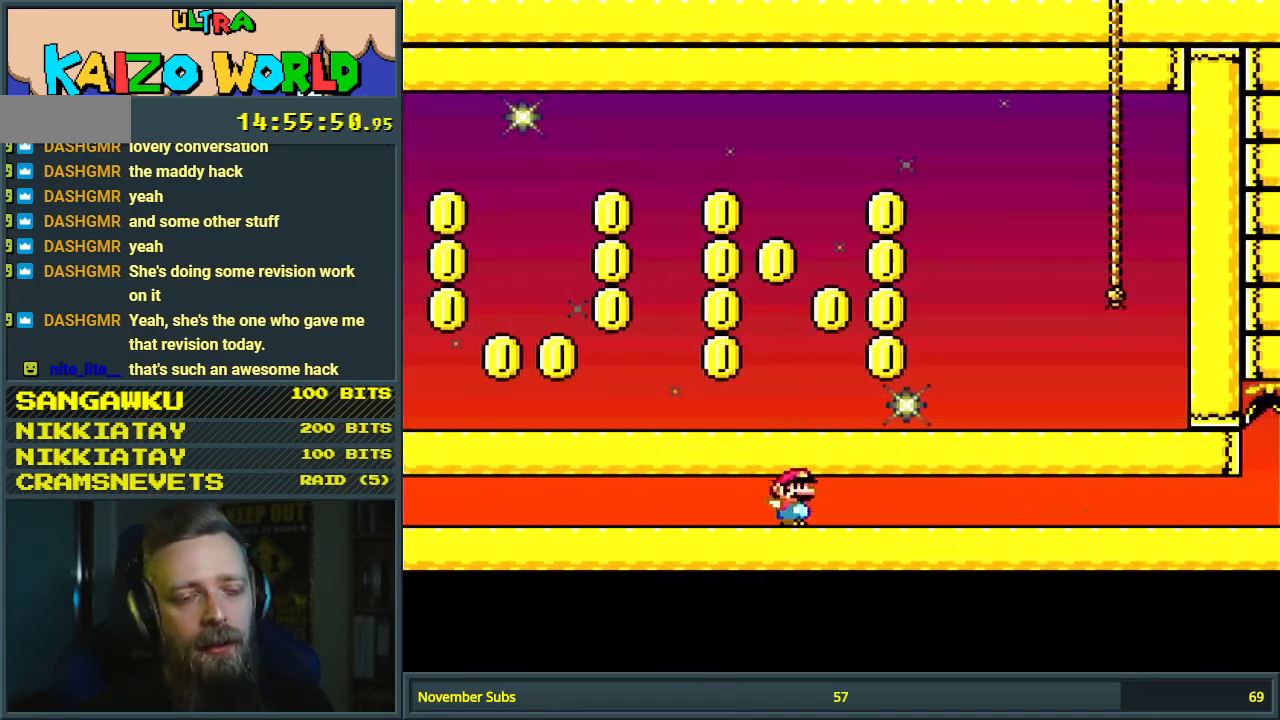
{"buttons": ["Y", "DPAD_RIGHT"], "events": []}
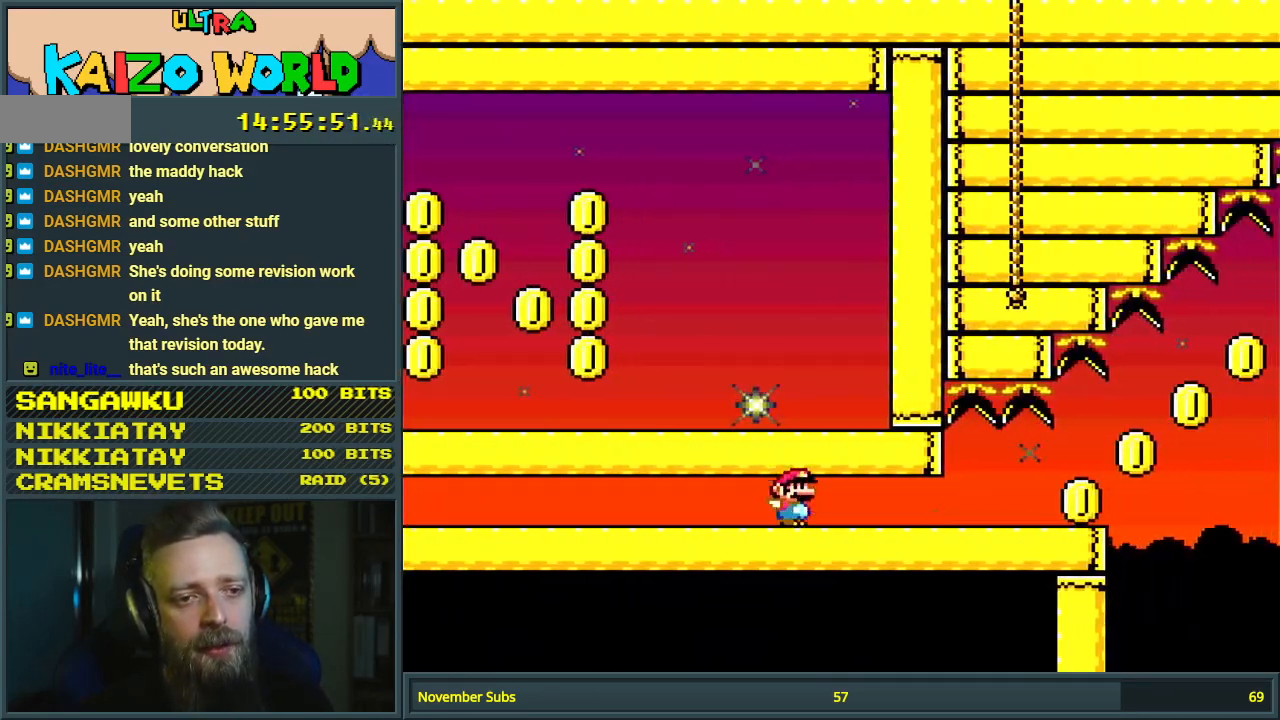
{"buttons": ["B", "Y", "DPAD_RIGHT"], "events": [[483, "B", "down"]]}
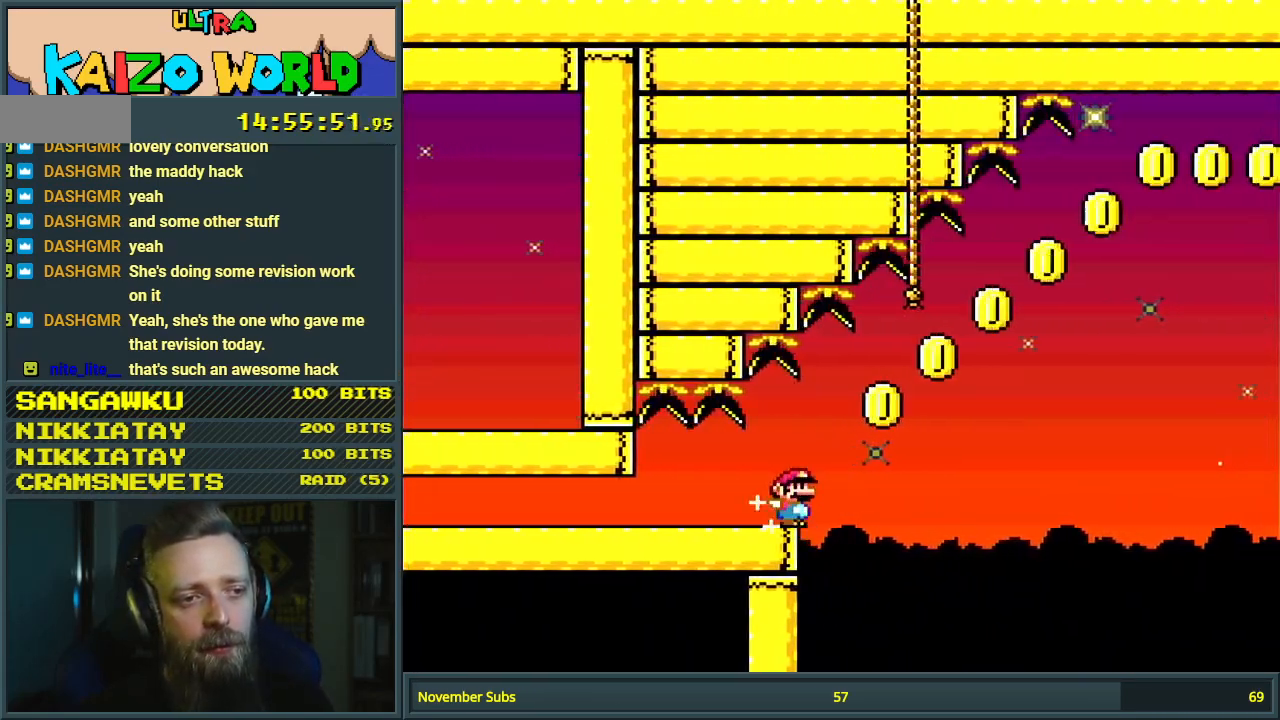
{"buttons": ["B", "Y", "DPAD_UP", "DPAD_RIGHT"], "events": [[400, "DPAD_UP", "down"]]}
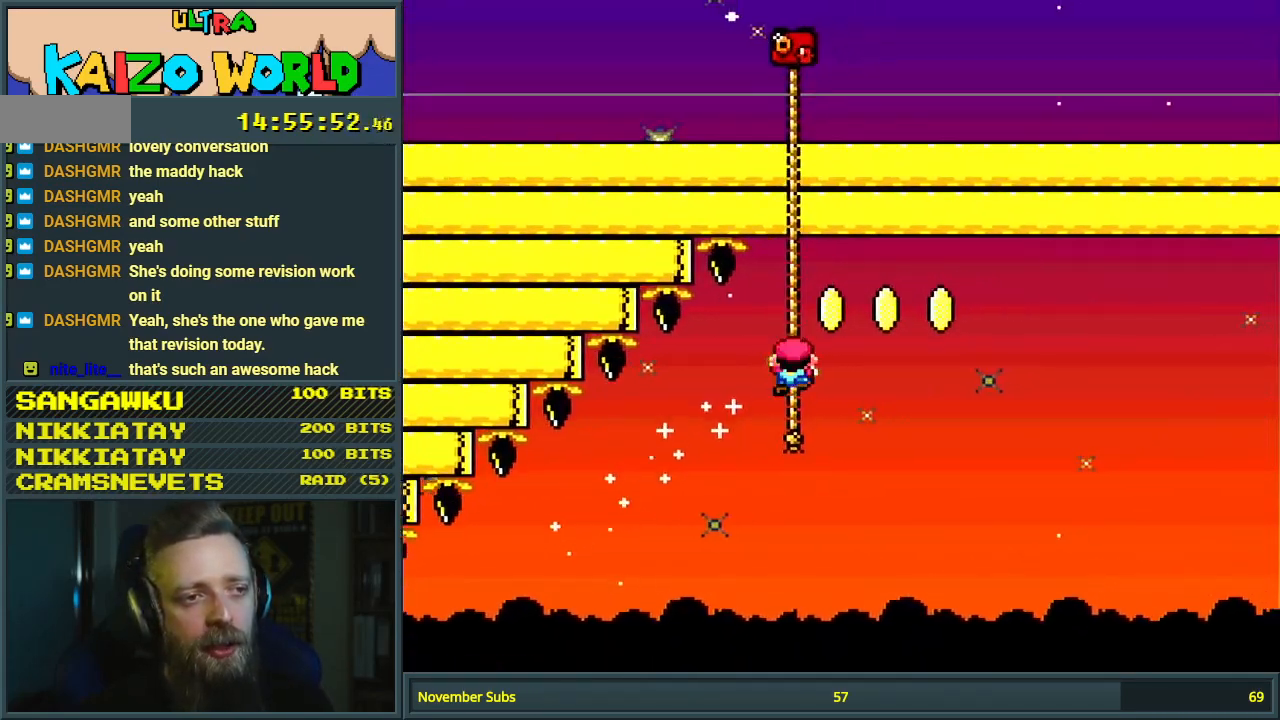
{"buttons": ["Y"], "events": [[83, "B", "up"], [250, "DPAD_RIGHT", "up"], [250, "DPAD_UP", "up"]]}
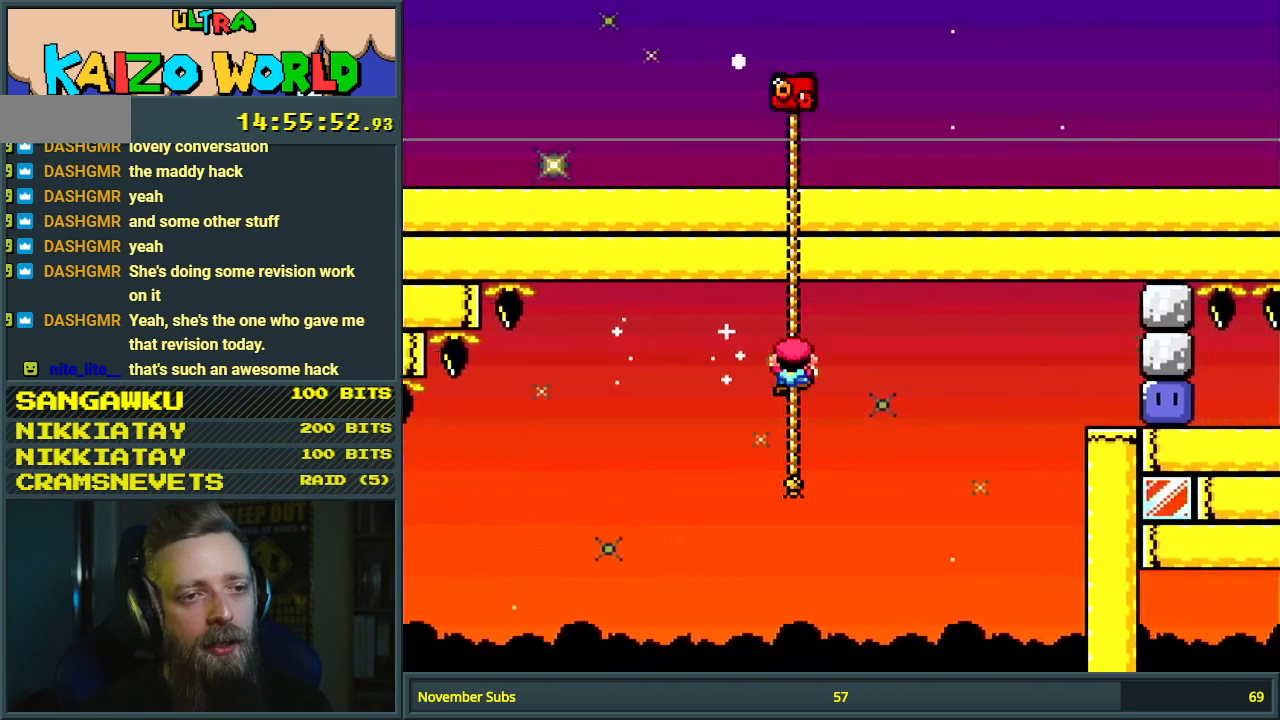
{"buttons": ["Y", "DPAD_RIGHT"], "events": [[450, "DPAD_RIGHT", "down"]]}
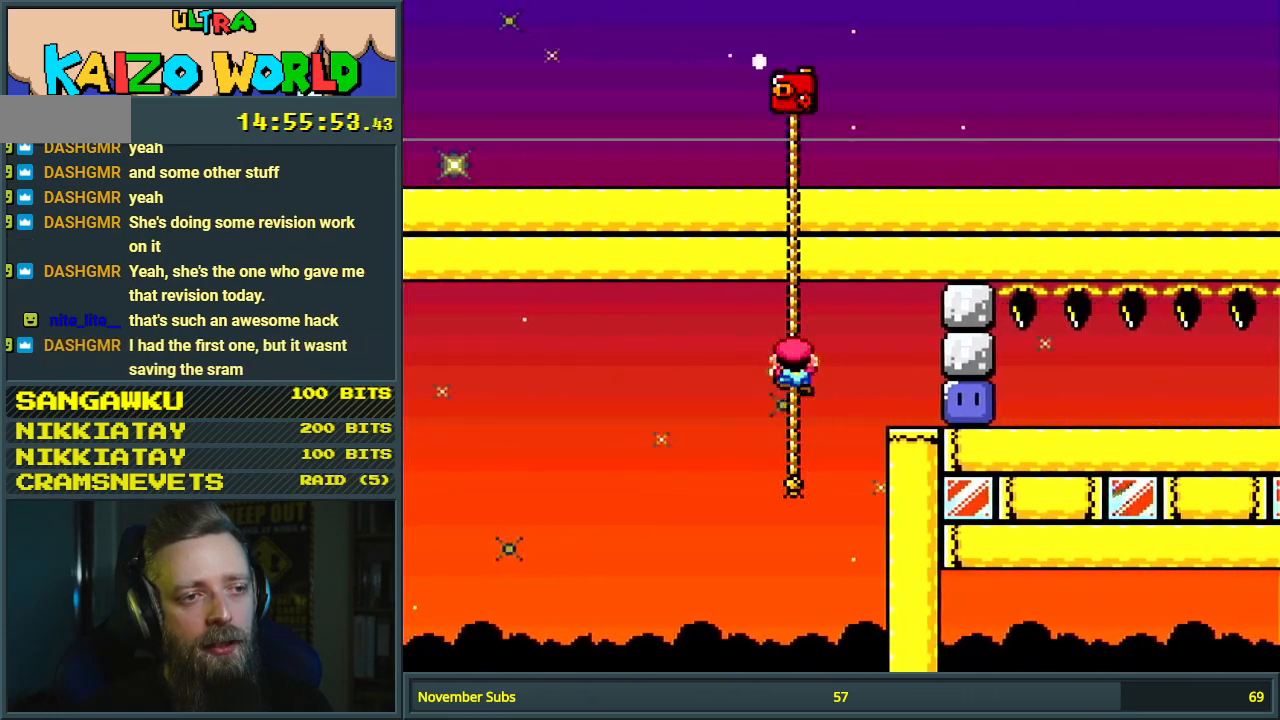
{"buttons": ["DPAD_RIGHT"], "events": [[67, "B", "down"], [400, "B", "up"], [483, "Y", "up"]]}
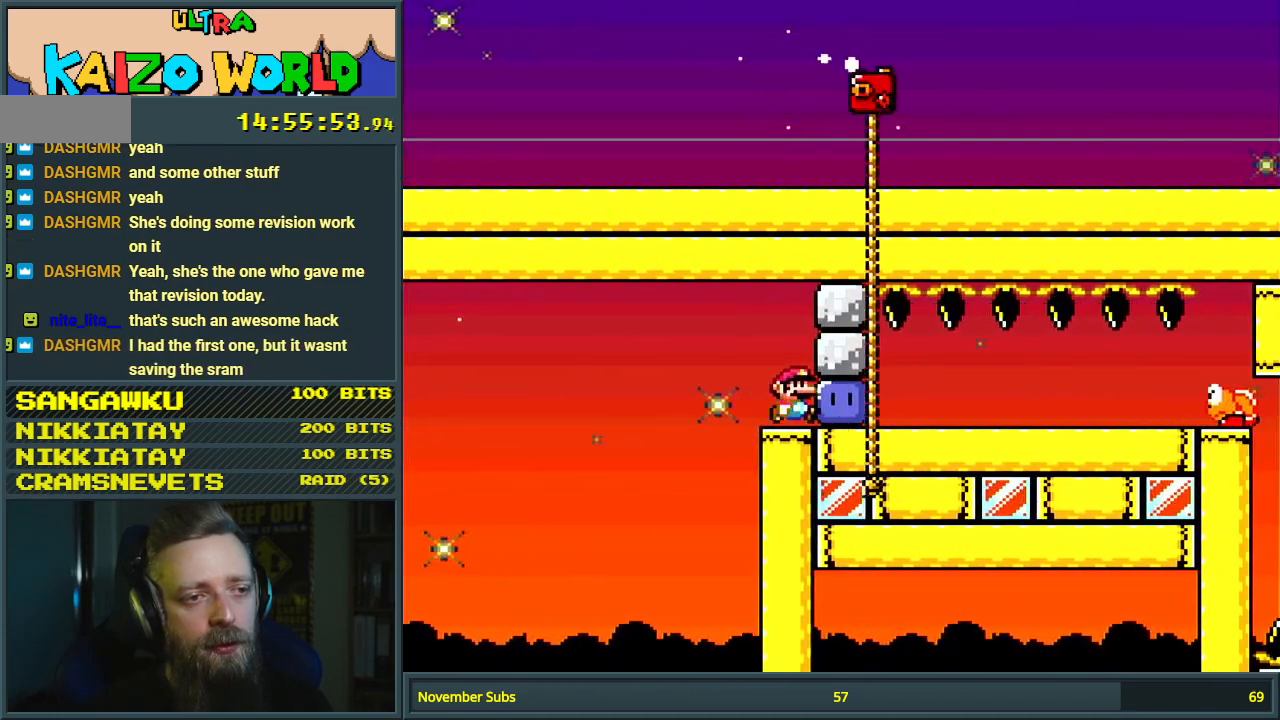
{"buttons": ["Y", "DPAD_RIGHT"], "events": [[67, "Y", "down"], [150, "Y", "up"], [217, "Y", "down"]]}
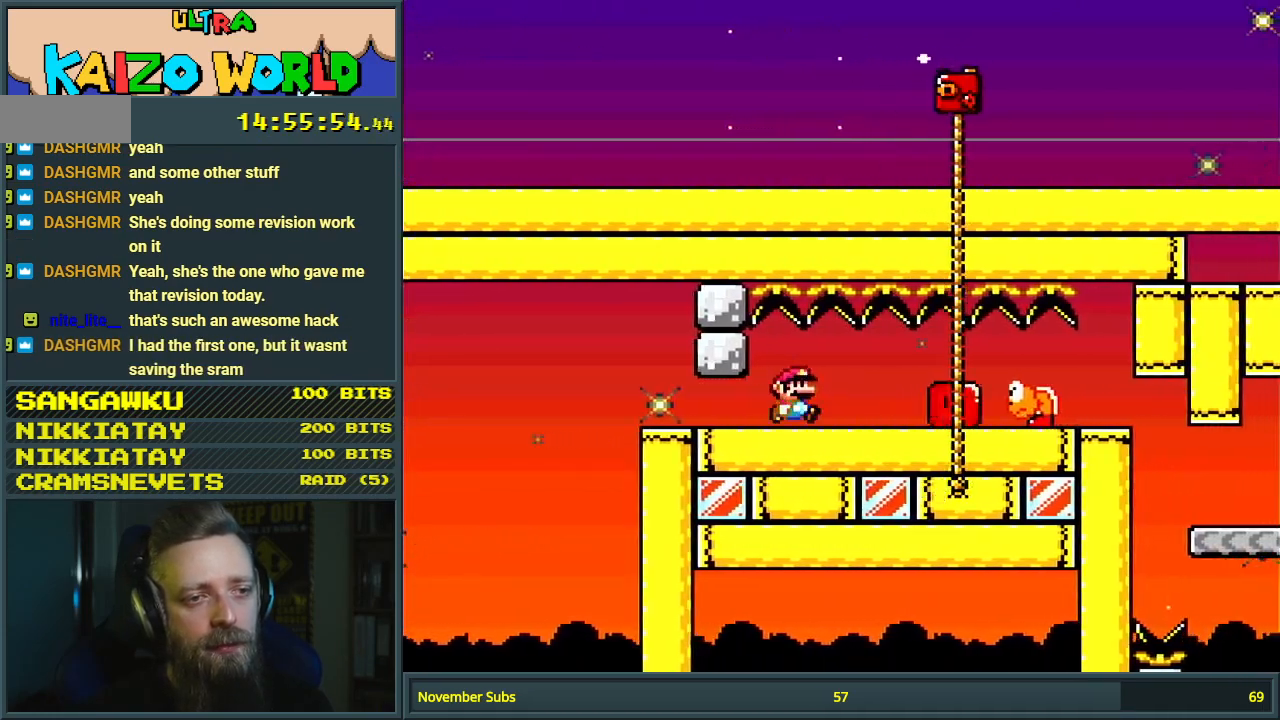
{"buttons": ["Y", "DPAD_RIGHT"], "events": [[150, "DPAD_RIGHT", "up"], [467, "DPAD_RIGHT", "down"]]}
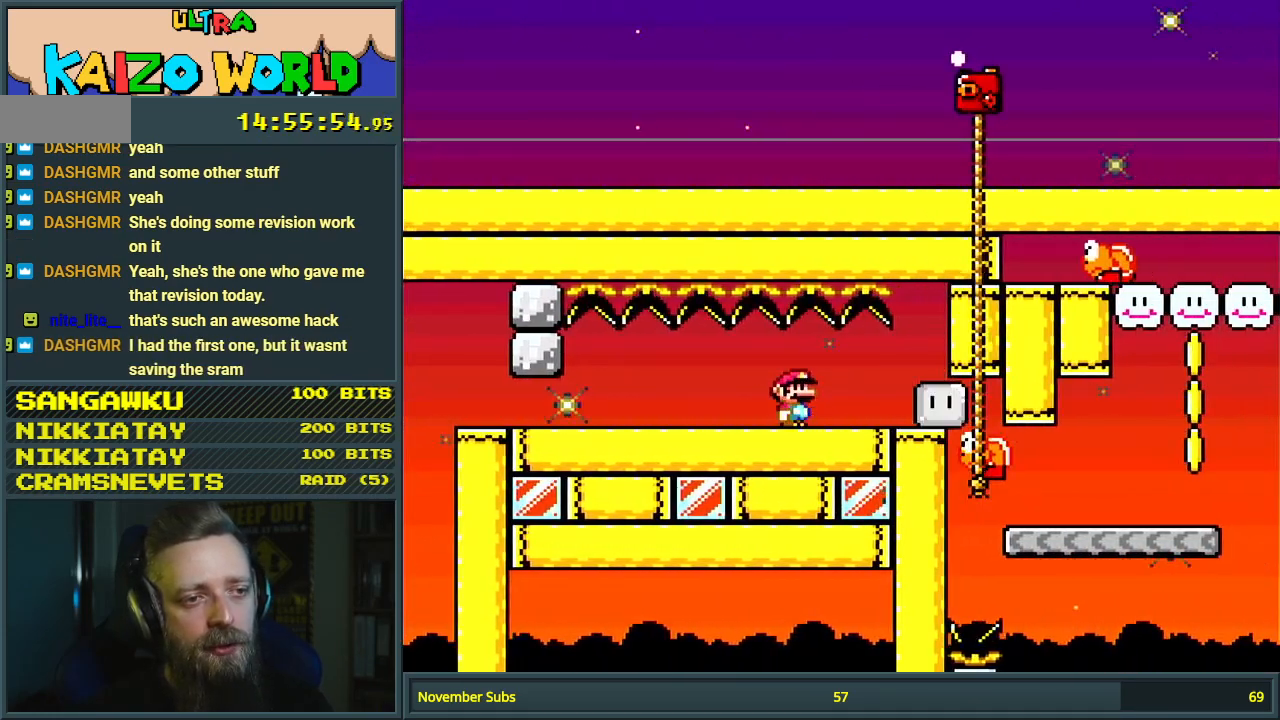
{"buttons": ["Y", "DPAD_RIGHT"], "events": []}
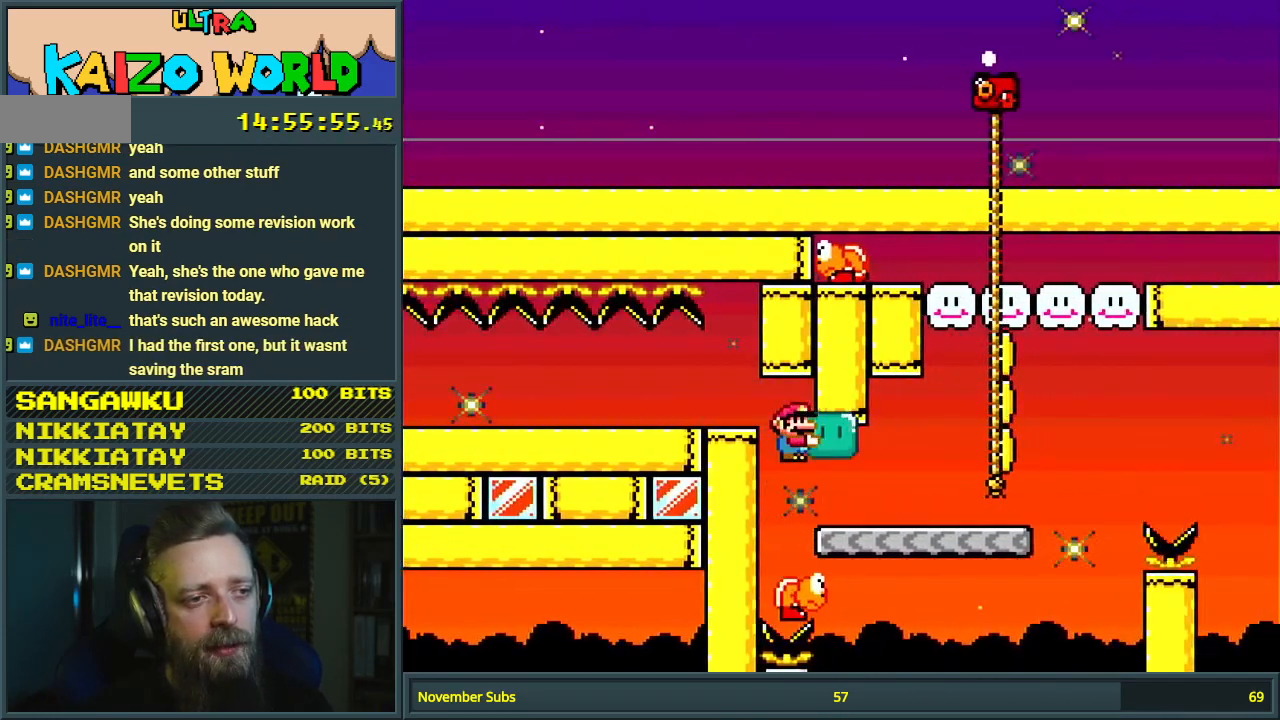
{"buttons": ["B", "Y", "DPAD_UP", "DPAD_RIGHT"], "events": [[500, "B", "down"], [500, "DPAD_UP", "down"]]}
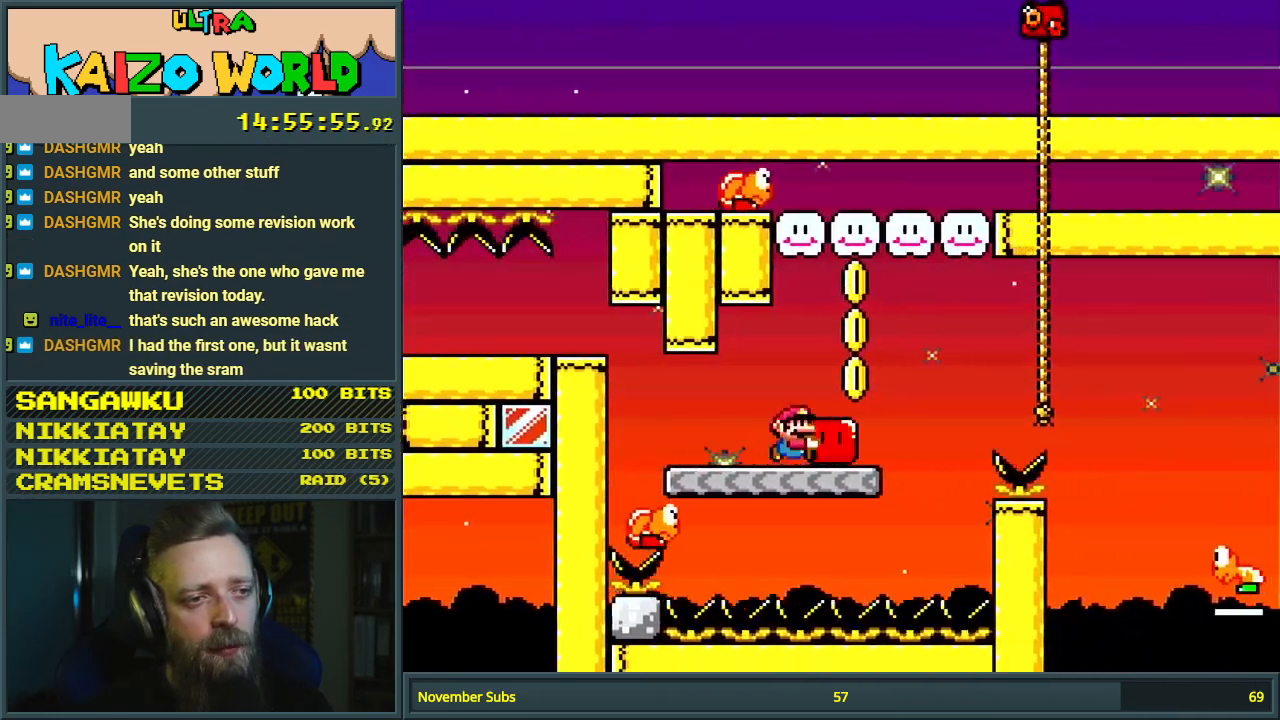
{"buttons": ["B", "Y", "DPAD_RIGHT"], "events": [[100, "B", "up"], [100, "Y", "up"], [233, "B", "down"], [233, "DPAD_UP", "up"], [233, "Y", "down"]]}
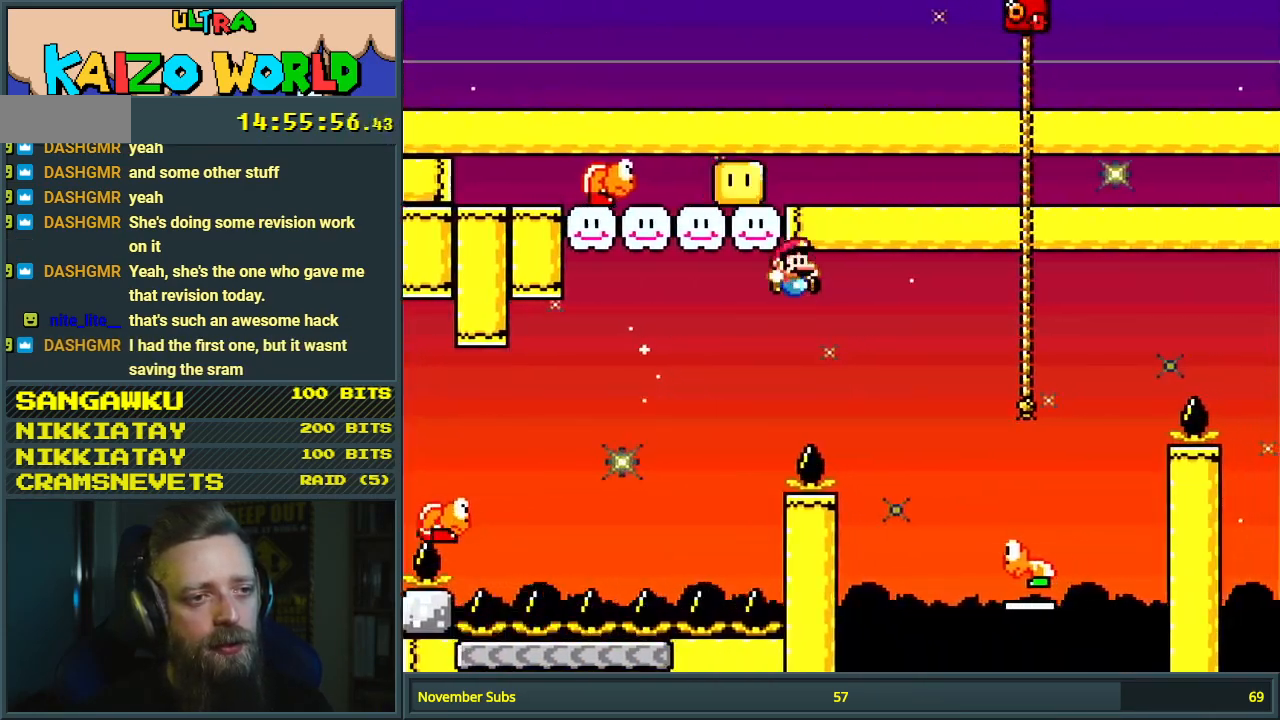
{"buttons": ["B", "Y"], "events": [[300, "DPAD_RIGHT", "up"], [433, "DPAD_LEFT", "down"], [467, "DPAD_LEFT", "up"]]}
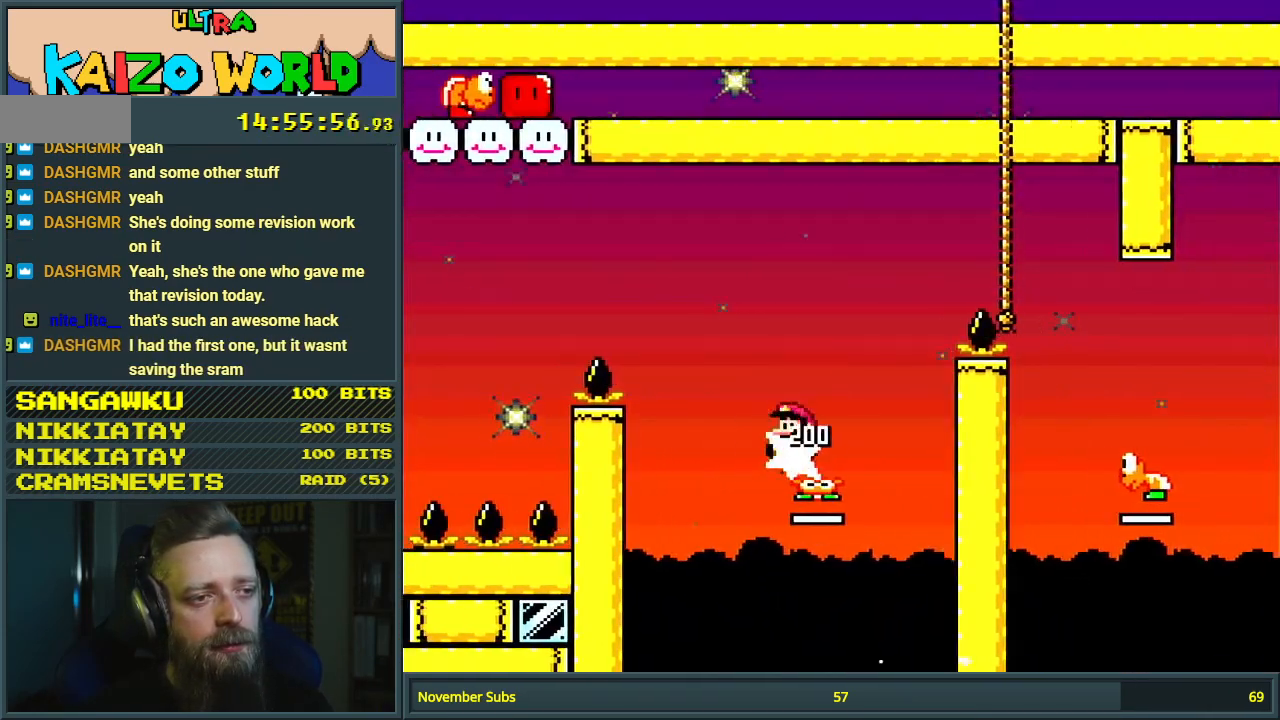
{"buttons": ["B", "Y"], "events": [[67, "DPAD_RIGHT", "down"], [367, "B", "up"], [400, "DPAD_RIGHT", "up"], [450, "B", "down"]]}
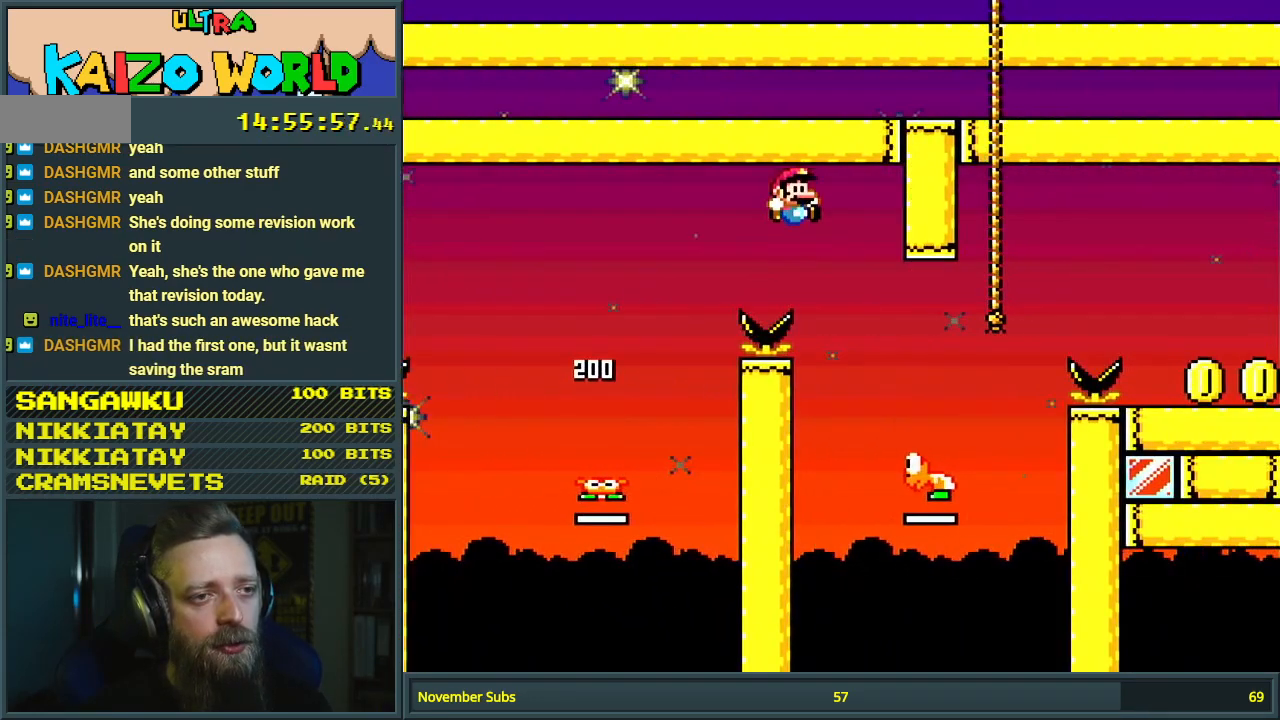
{"buttons": ["B", "Y", "DPAD_RIGHT"], "events": [[50, "DPAD_LEFT", "down"], [150, "DPAD_LEFT", "up"], [183, "DPAD_RIGHT", "down"], [300, "DPAD_RIGHT", "up"], [400, "DPAD_RIGHT", "down"]]}
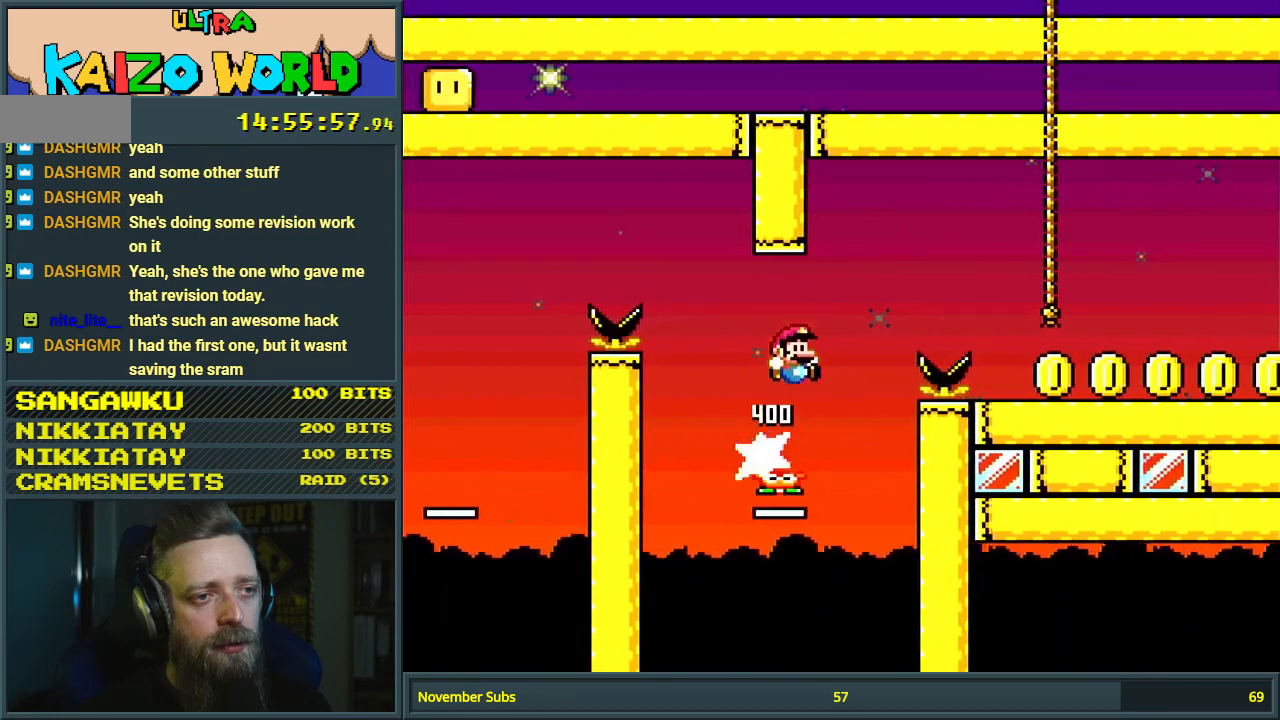
{"buttons": ["Y", "DPAD_RIGHT"], "events": [[100, "B", "up"], [233, "B", "down"], [350, "B", "up"]]}
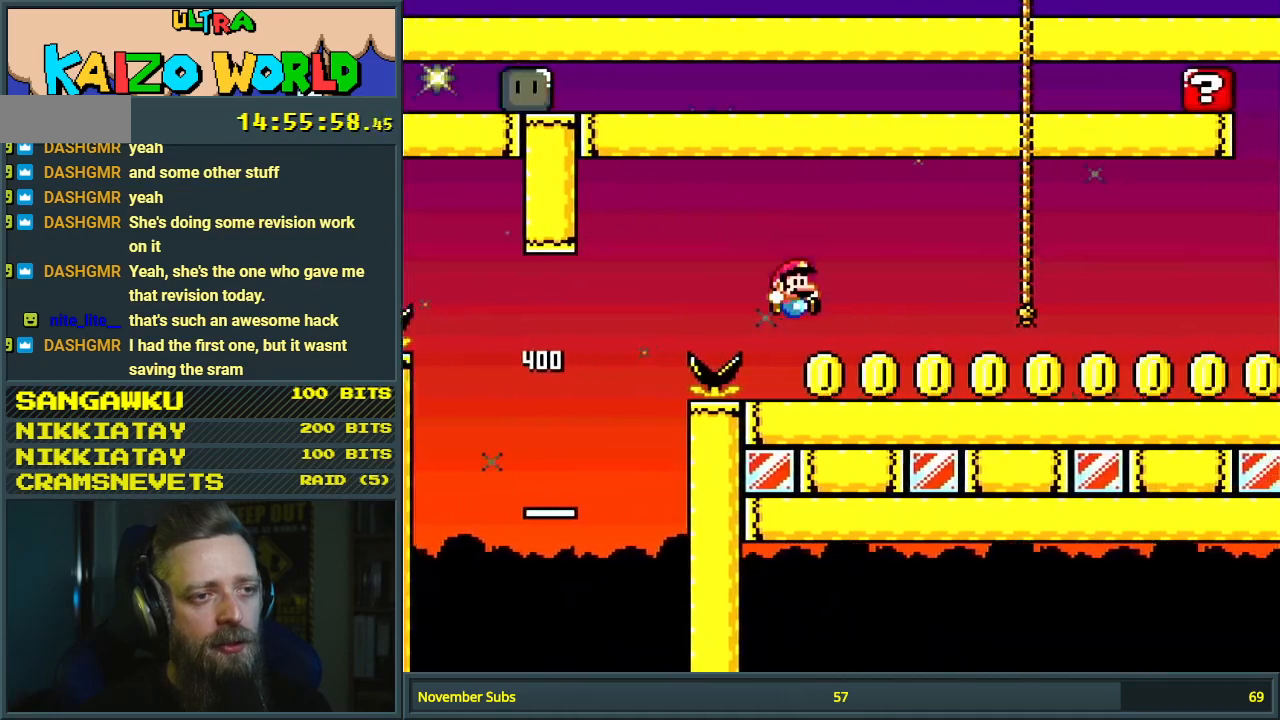
{"buttons": ["Y", "DPAD_RIGHT"], "events": []}
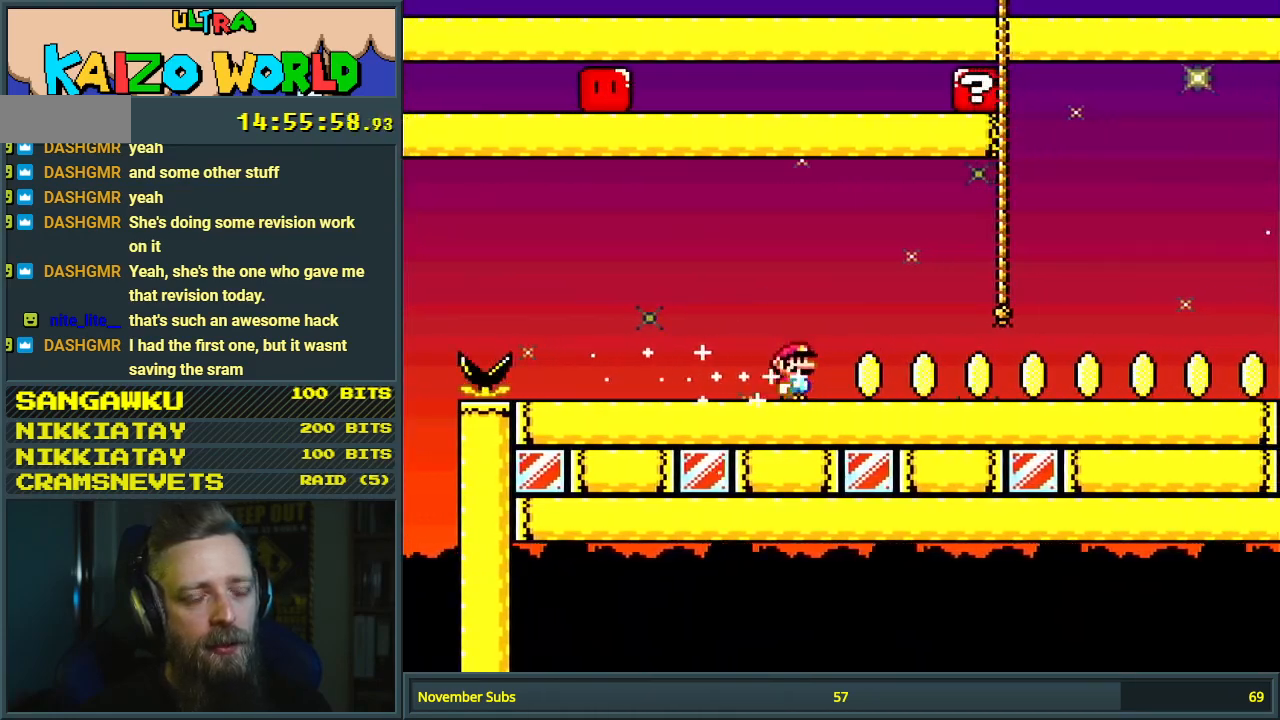
{"buttons": ["X", "DPAD_RIGHT"], "events": [[217, "X", "down"], [267, "Y", "up"]]}